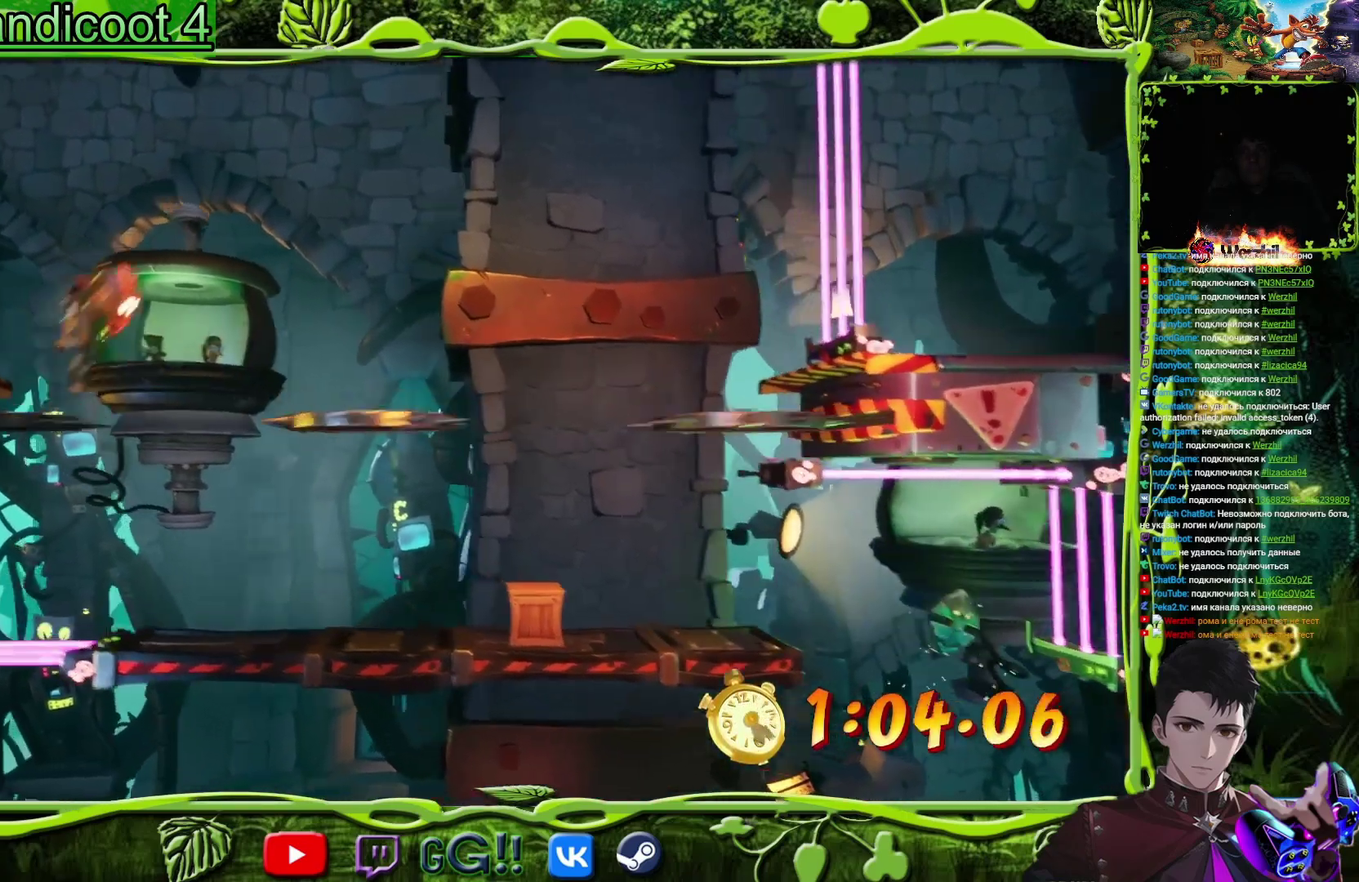
Gameplay with a controller (PlayStation layout); each line is a JSON object with the inputs held at the frame after it. "events" lists button and stick changes between this image and that frame as [ms after this image, input, new state], when the widget could be followed in between. Not read: L3 R3 left_stick right_stick.
{"buttons": ["DPAD_RIGHT"], "events": [[50, "CROSS", "up"], [267, "TRIANGLE", "down"], [401, "TRIANGLE", "up"]]}
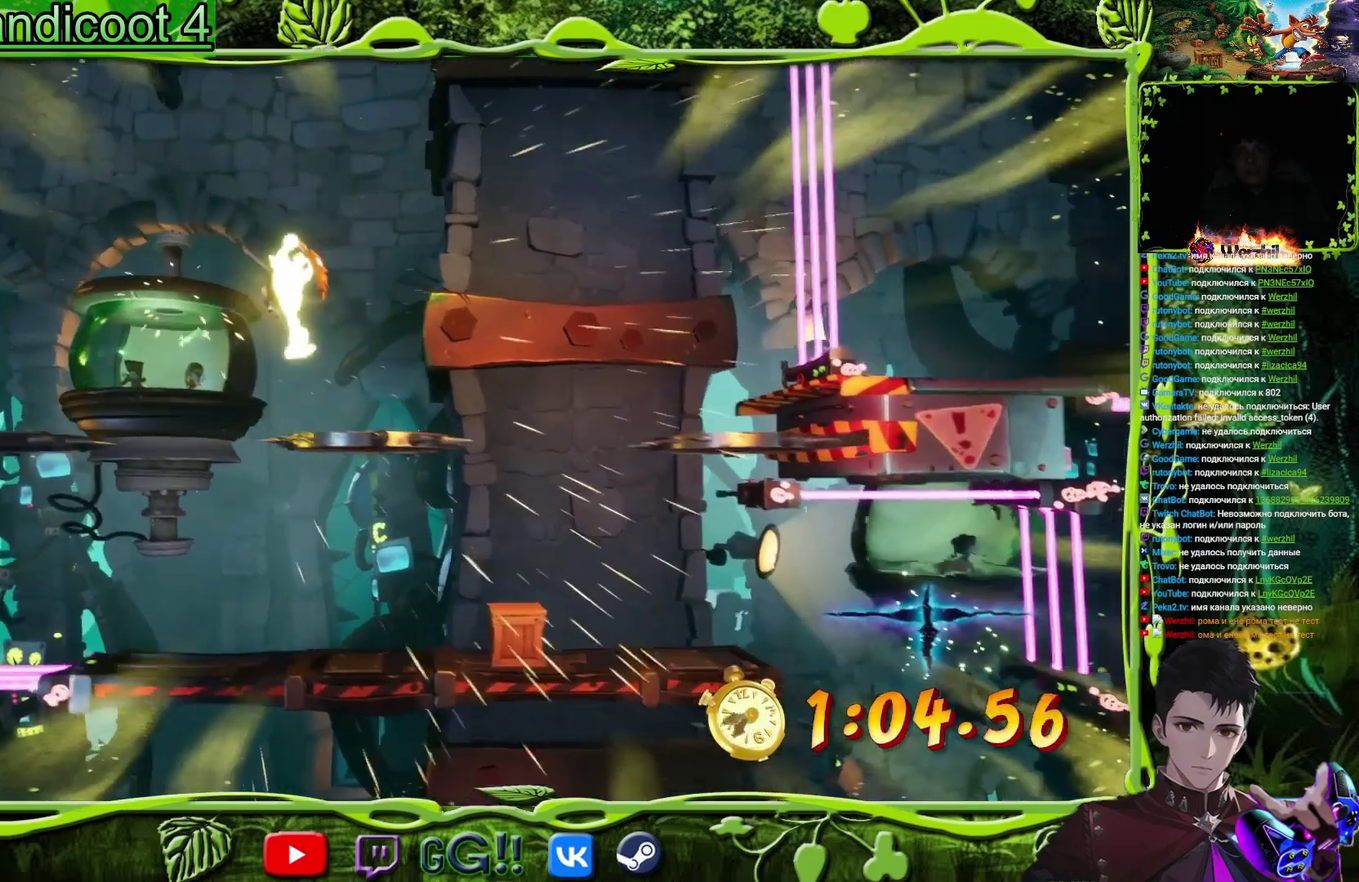
{"buttons": ["DPAD_RIGHT"], "events": []}
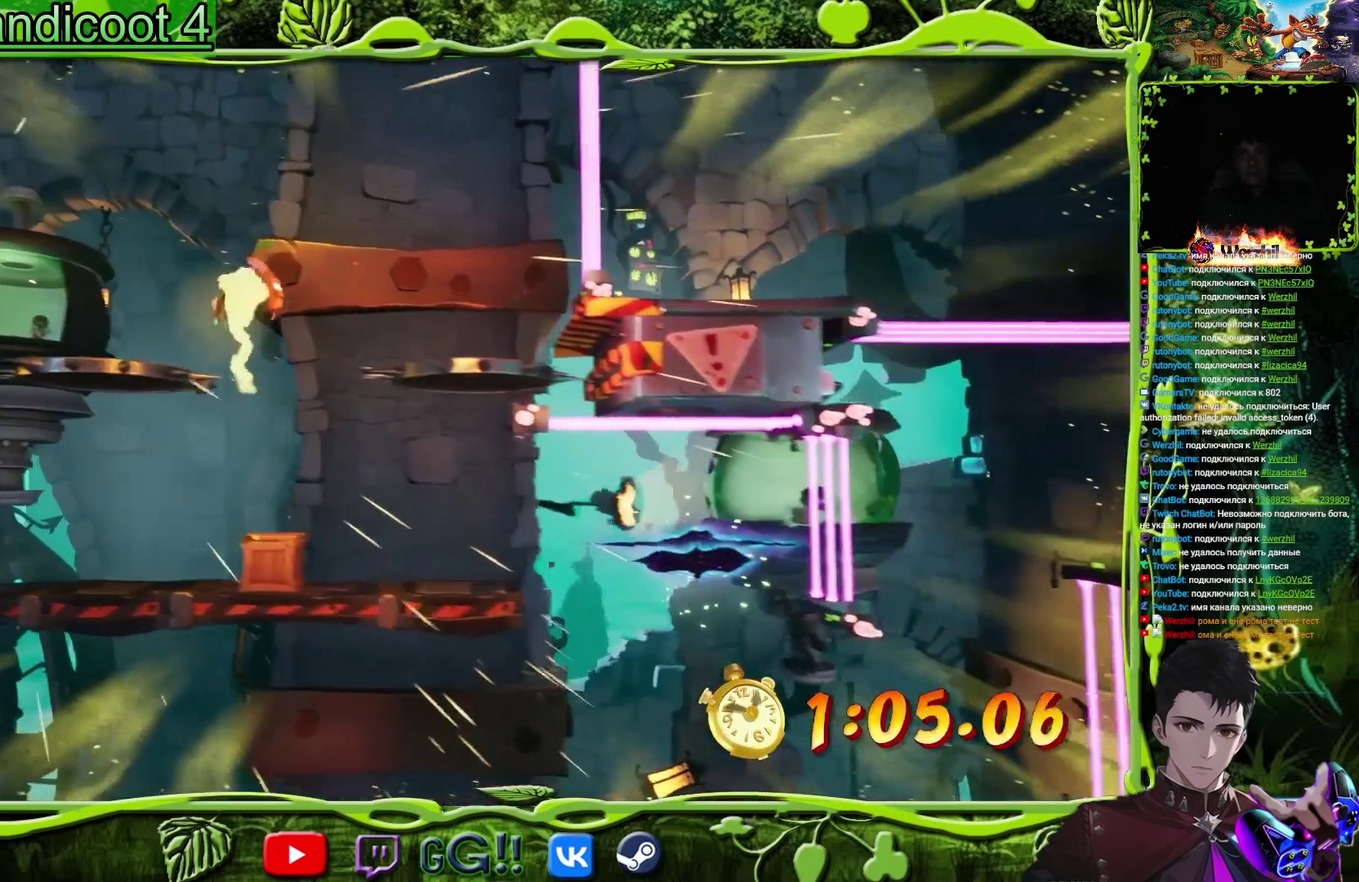
{"buttons": ["DPAD_RIGHT"], "events": [[84, "DPAD_RIGHT", "up"], [167, "DPAD_RIGHT", "down"]]}
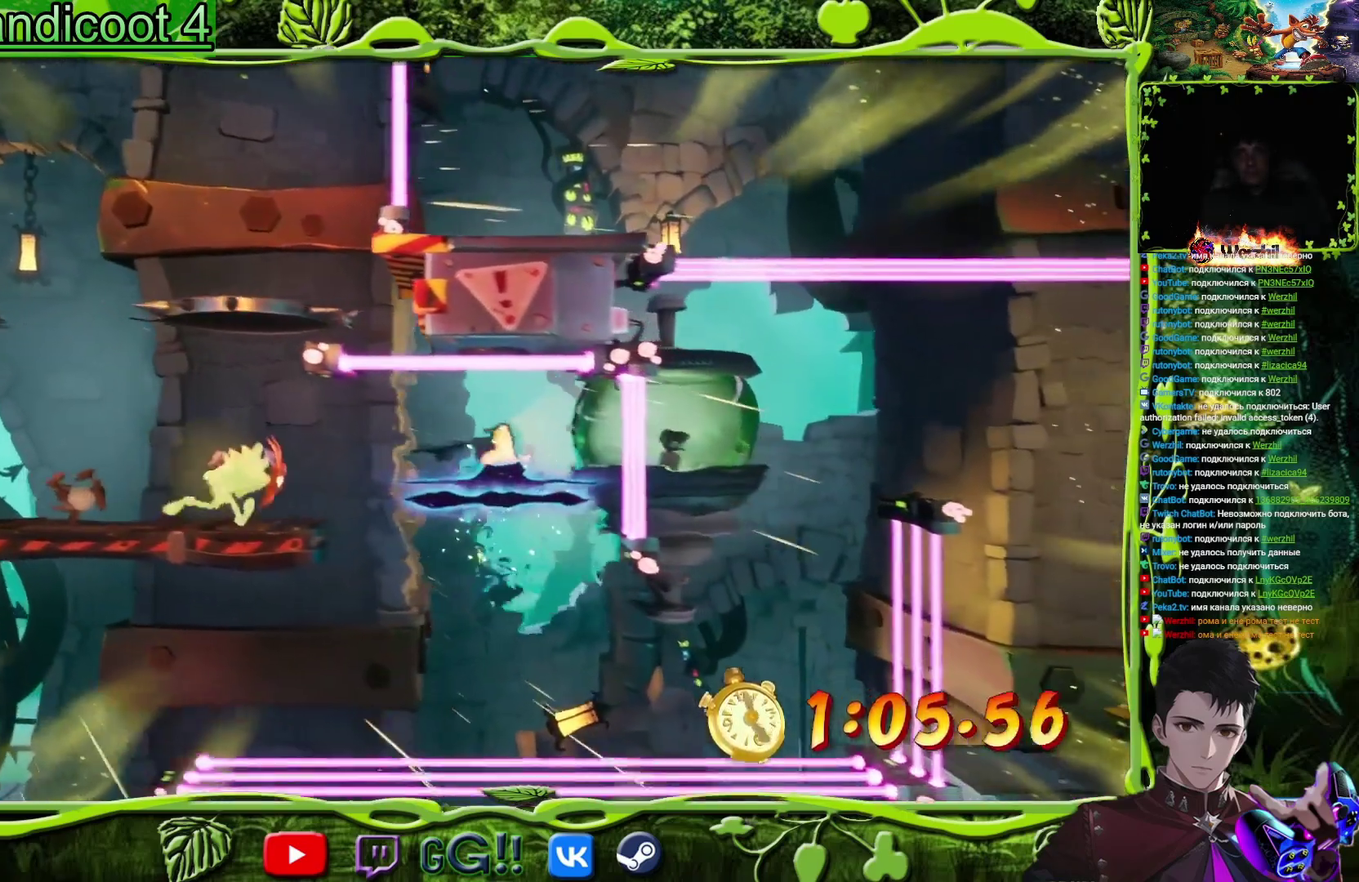
{"buttons": ["DPAD_RIGHT"], "events": []}
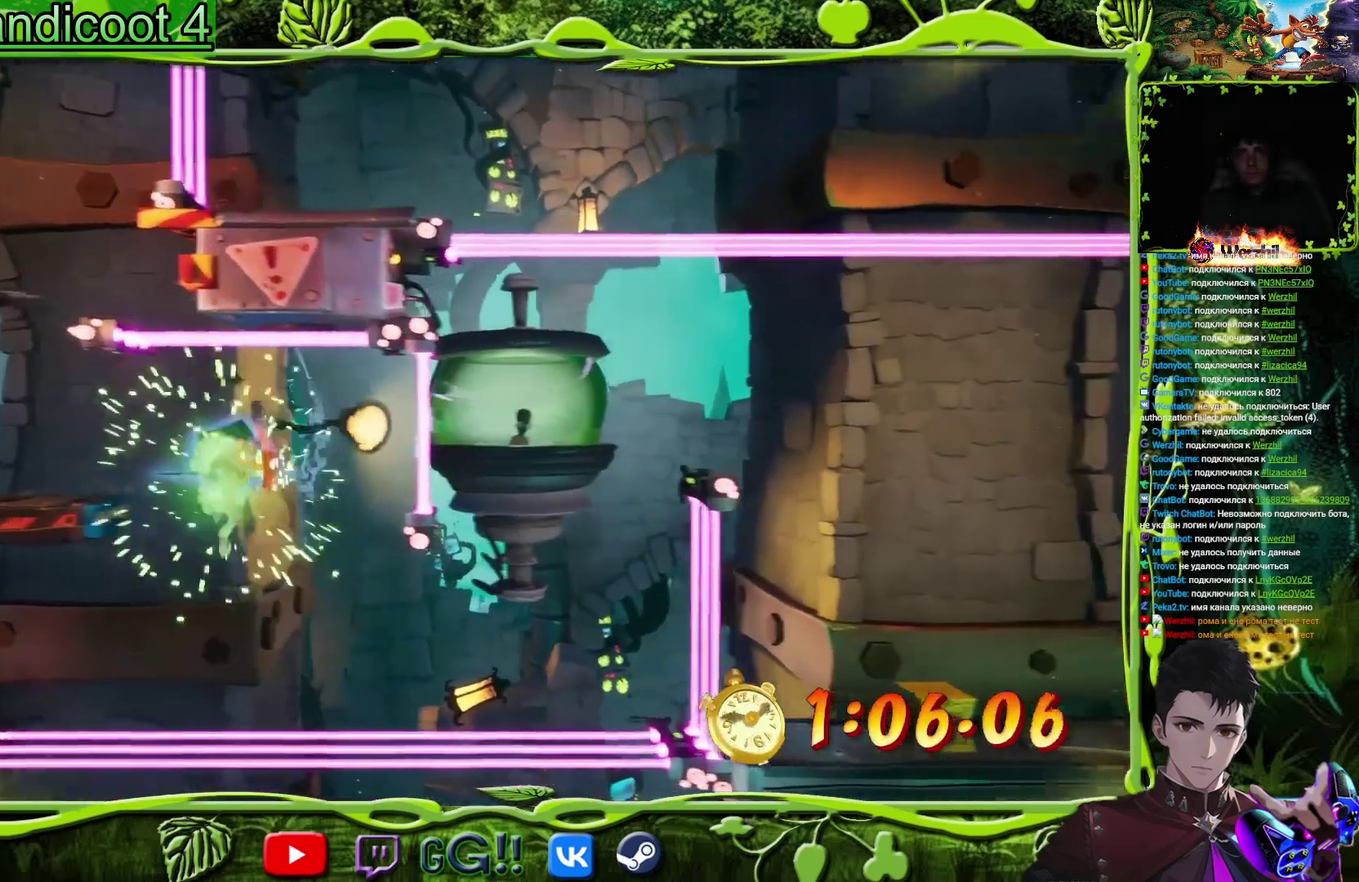
{"buttons": ["DPAD_RIGHT"], "events": [[117, "TRIANGLE", "down"], [284, "TRIANGLE", "up"]]}
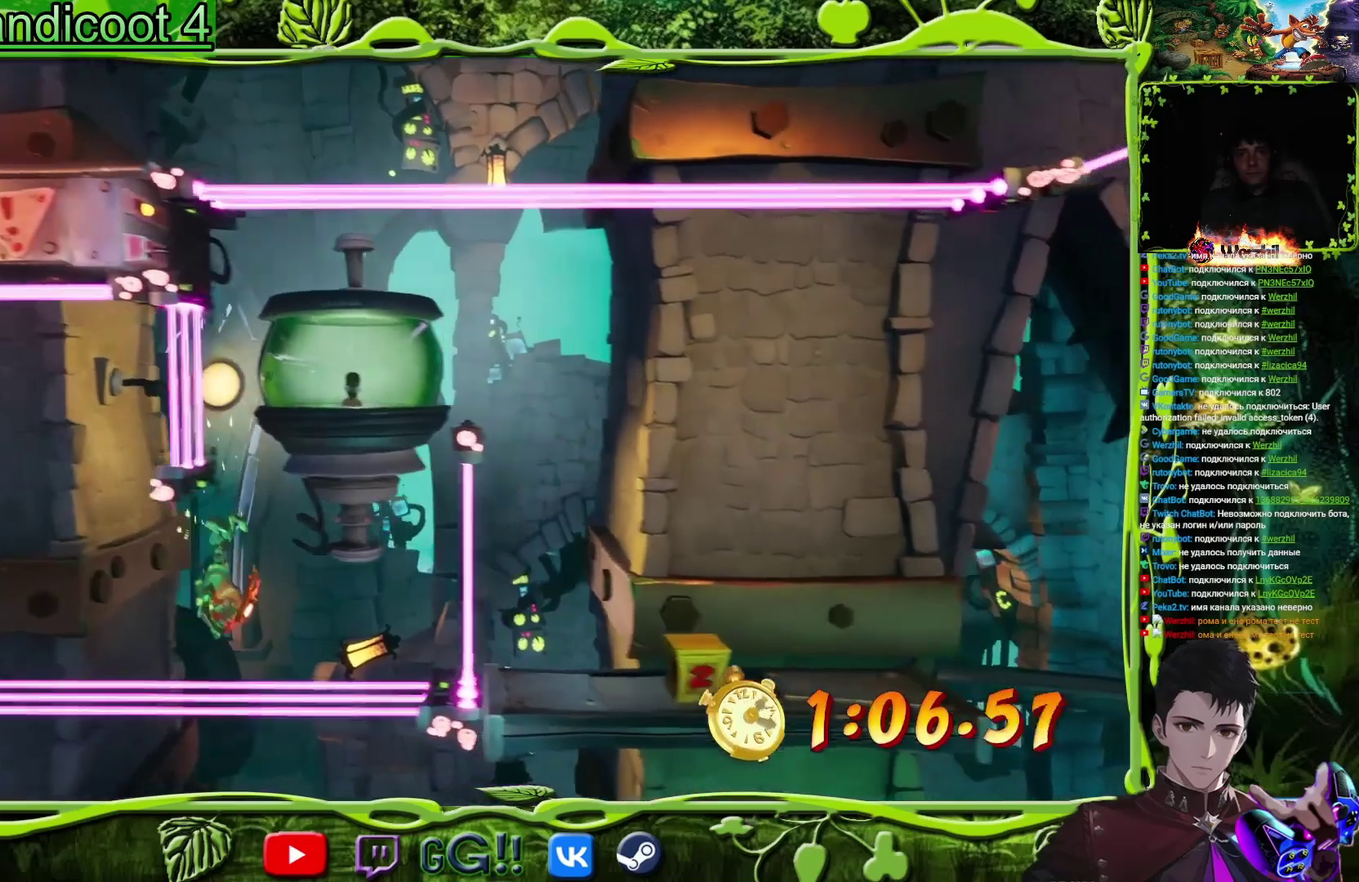
{"buttons": ["TRIANGLE", "DPAD_RIGHT"], "events": [[350, "DPAD_RIGHT", "up"], [434, "TRIANGLE", "down"], [450, "DPAD_RIGHT", "down"]]}
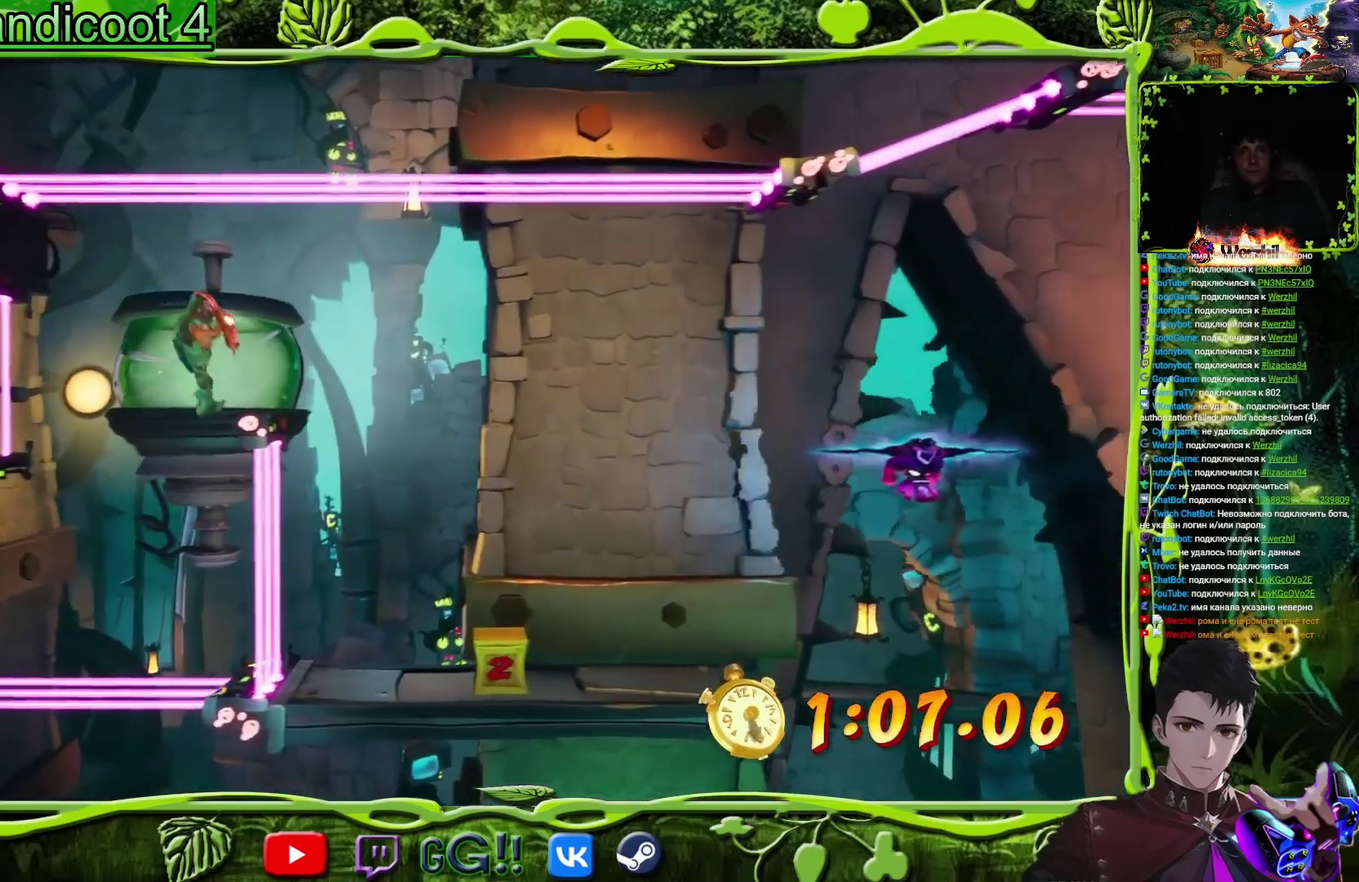
{"buttons": ["DPAD_RIGHT"], "events": [[100, "TRIANGLE", "up"]]}
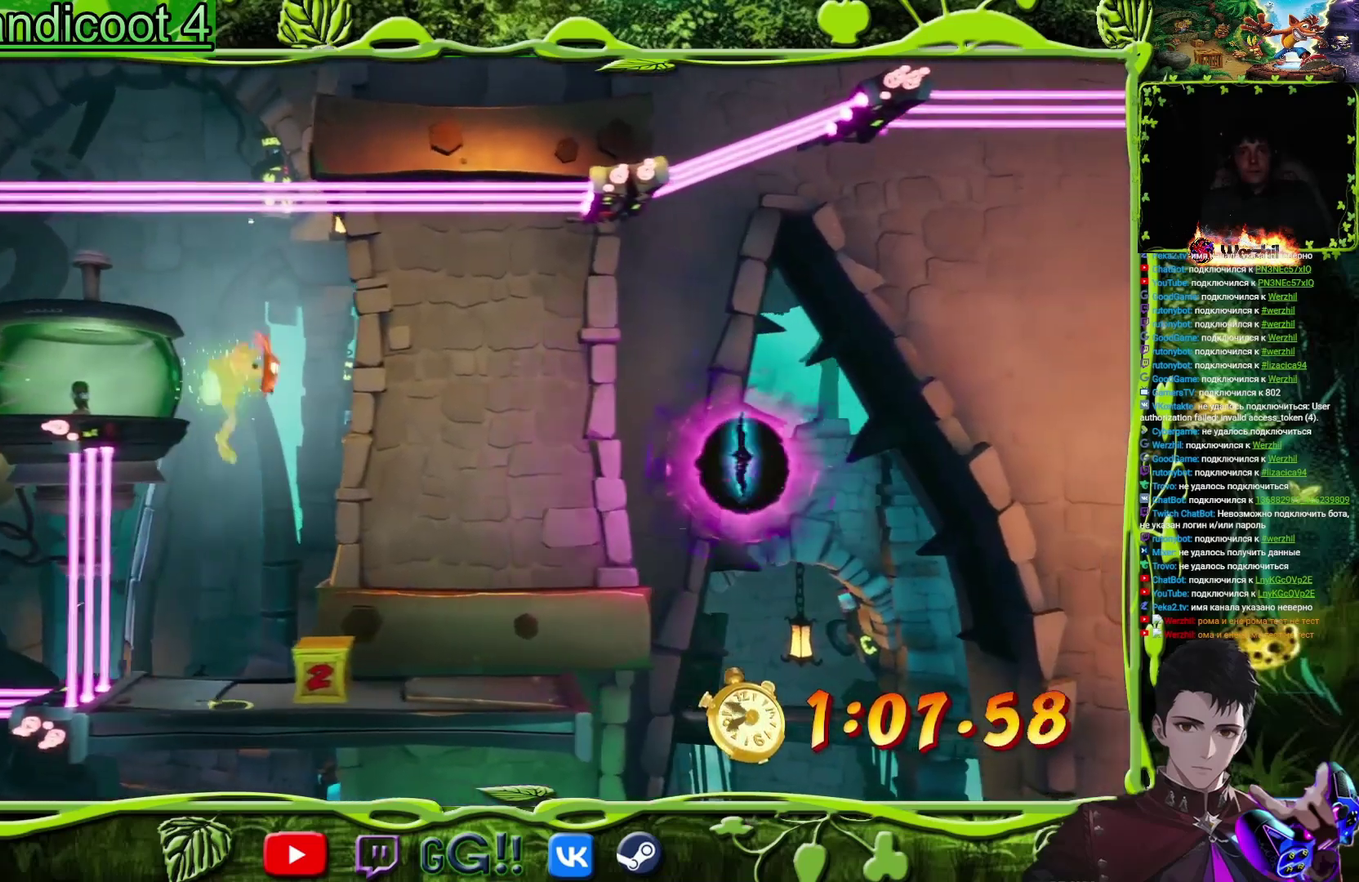
{"buttons": ["DPAD_RIGHT"], "events": [[100, "SQUARE", "down"], [250, "DPAD_RIGHT", "up"], [300, "SQUARE", "up"], [317, "DPAD_RIGHT", "down"]]}
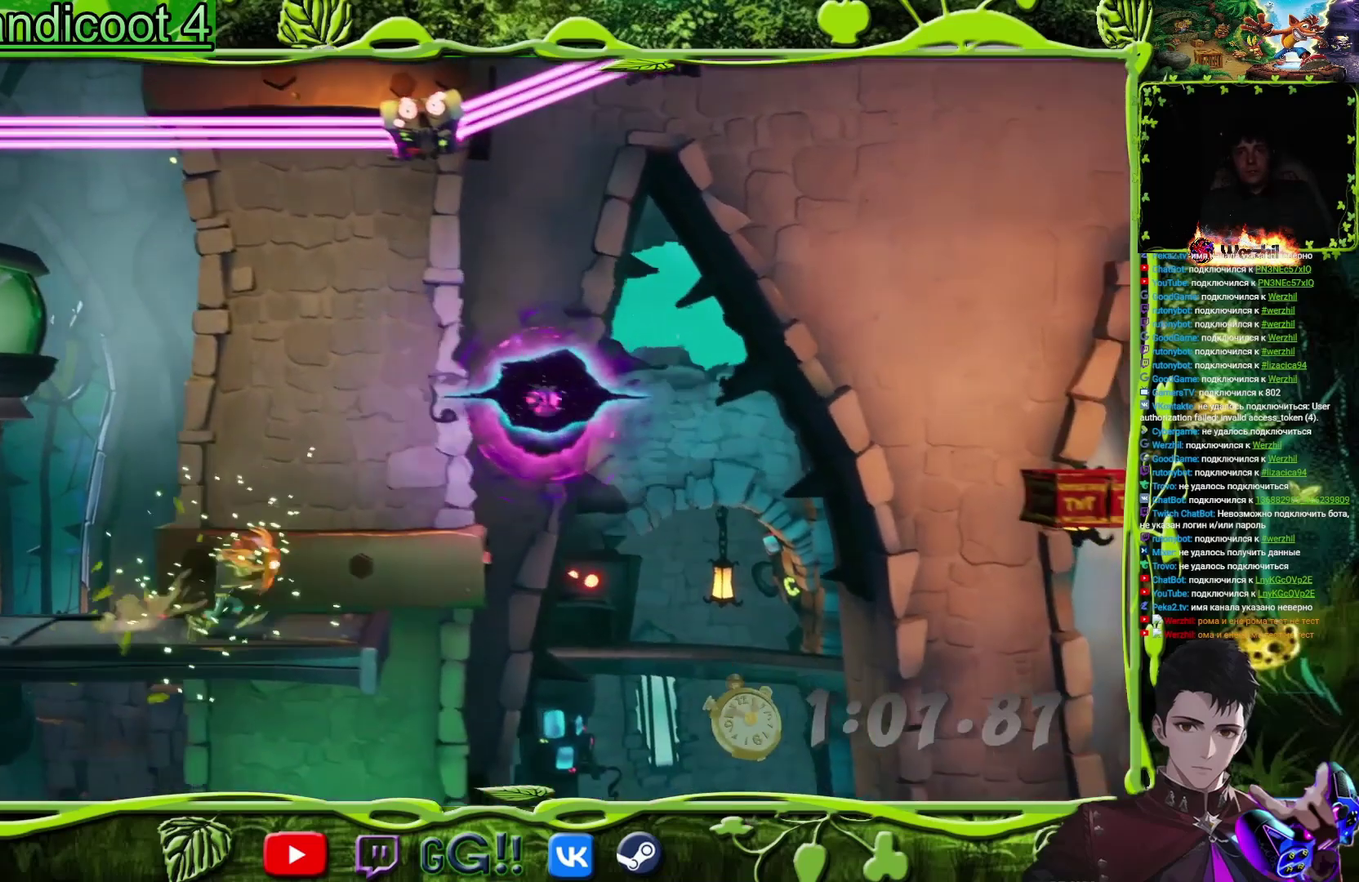
{"buttons": ["CROSS", "DPAD_RIGHT"], "events": [[367, "CROSS", "down"]]}
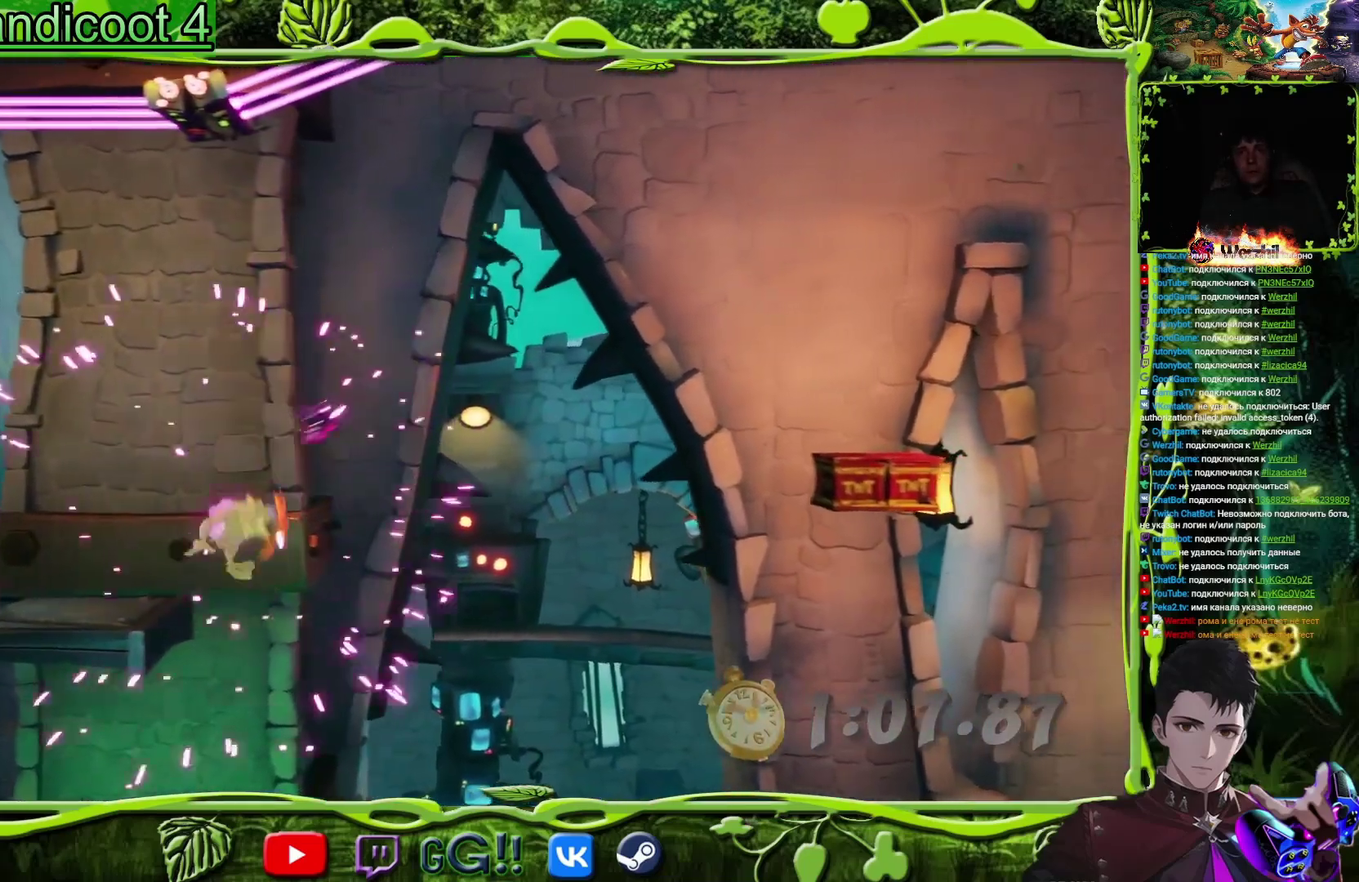
{"buttons": ["TRIANGLE", "DPAD_RIGHT"], "events": [[267, "CROSS", "up"], [484, "TRIANGLE", "down"]]}
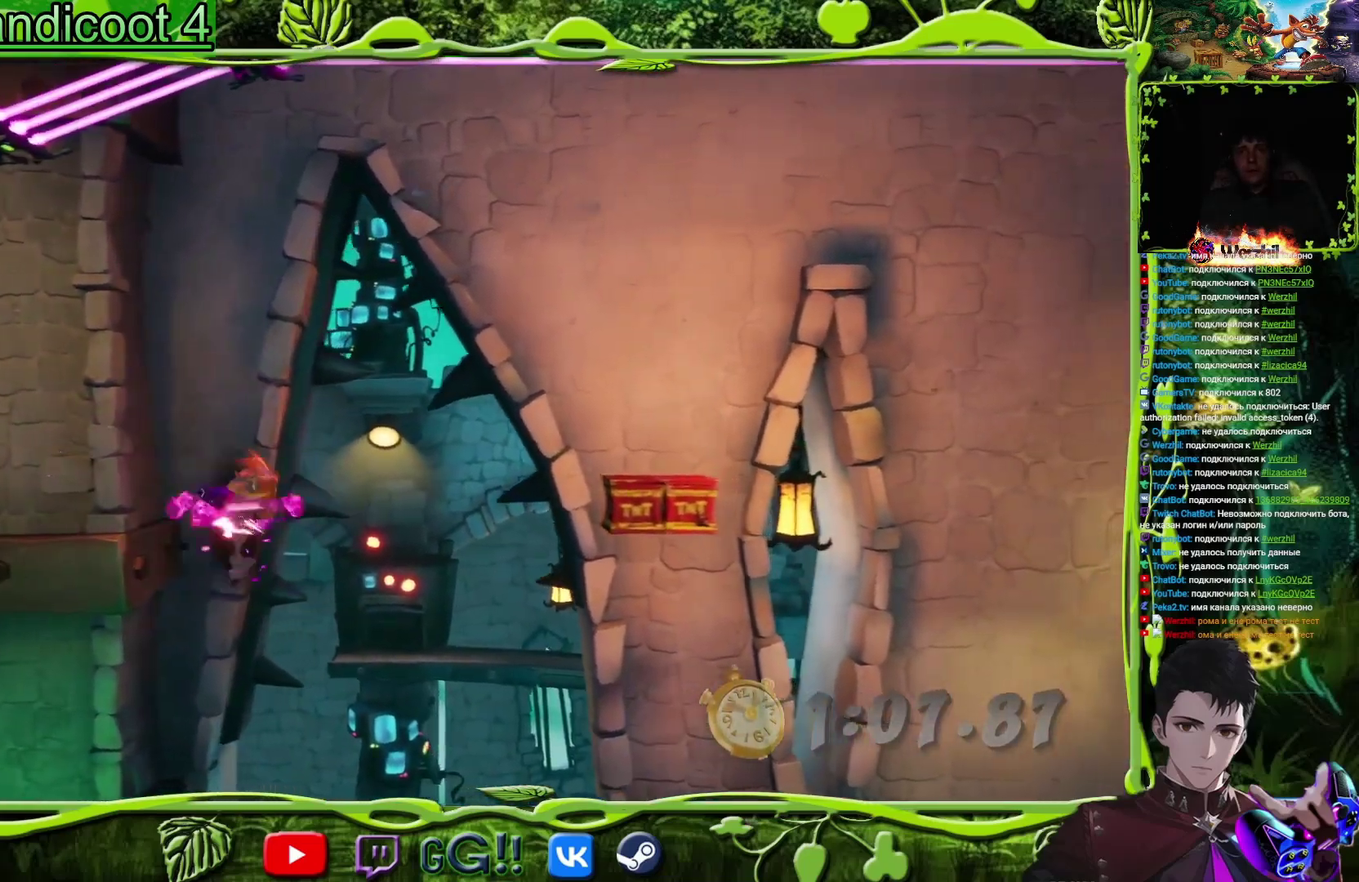
{"buttons": ["CROSS"], "events": [[84, "TRIANGLE", "up"], [167, "CROSS", "down"], [434, "DPAD_RIGHT", "up"]]}
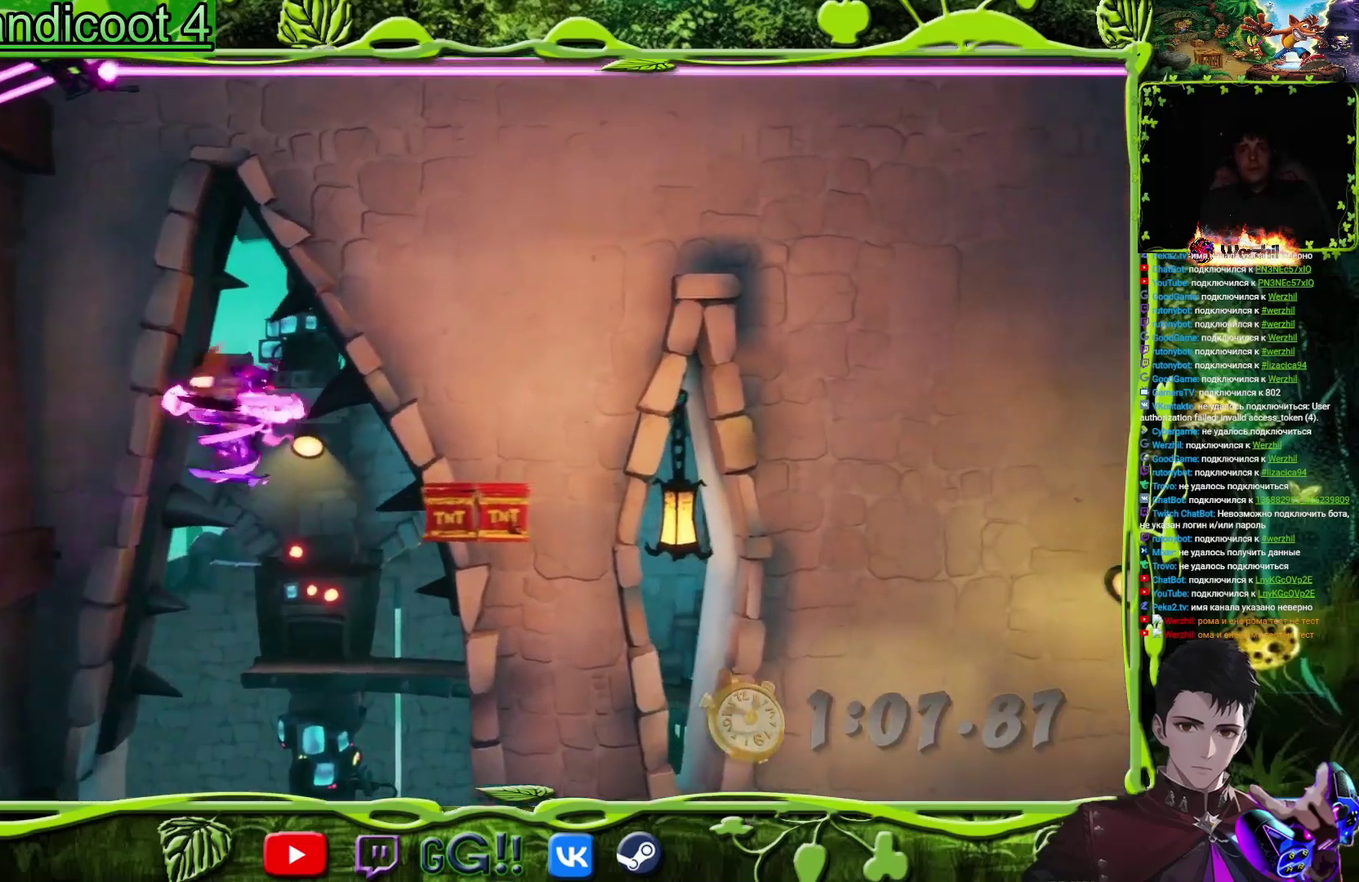
{"buttons": [], "events": [[183, "DPAD_RIGHT", "down"], [217, "CROSS", "up"], [250, "TRIANGLE", "down"], [350, "TRIANGLE", "up"], [417, "DPAD_RIGHT", "up"]]}
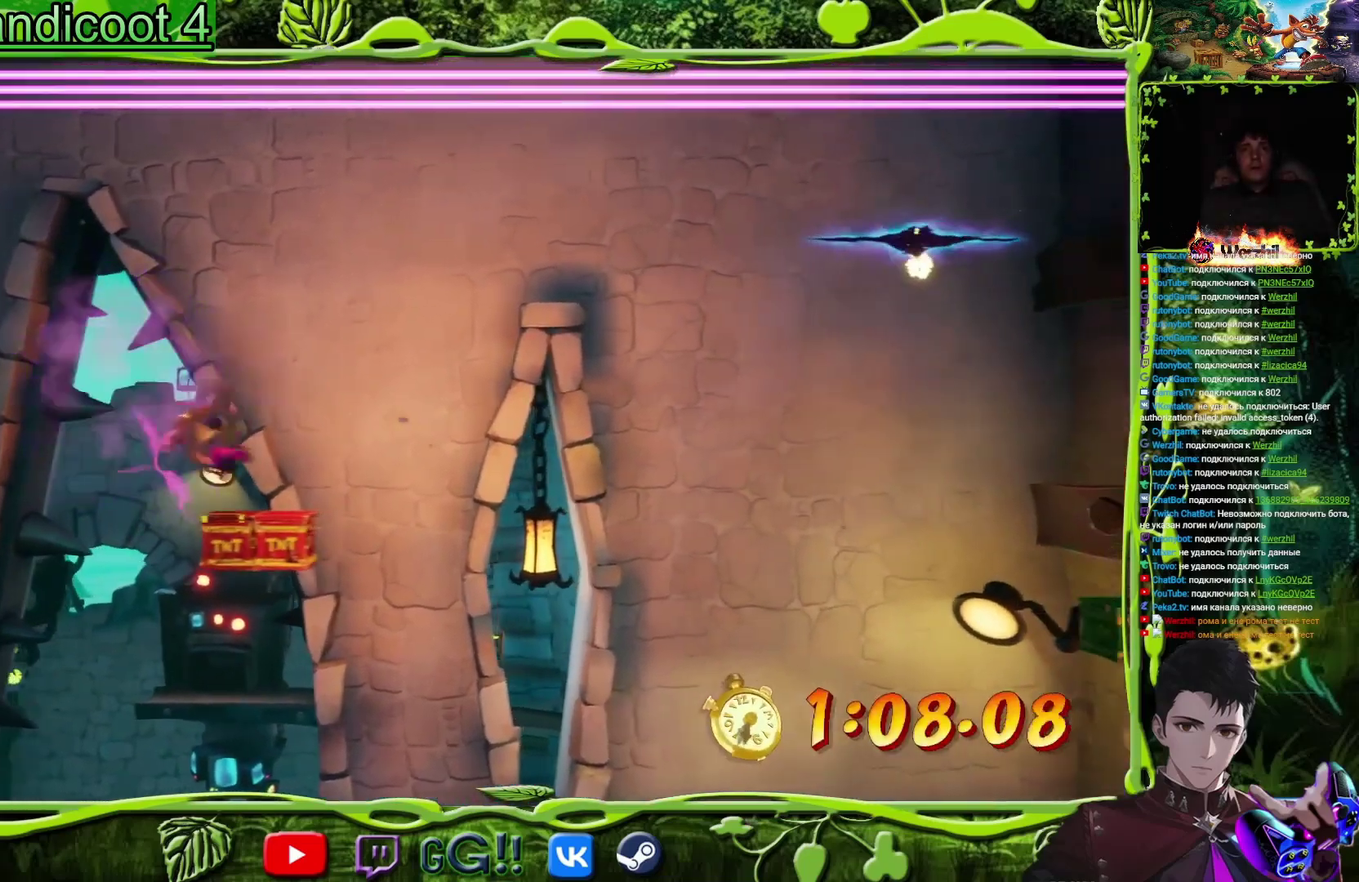
{"buttons": ["TRIANGLE", "DPAD_RIGHT"], "events": [[34, "DPAD_RIGHT", "down"], [301, "CROSS", "down"], [384, "TRIANGLE", "down"], [417, "CROSS", "up"]]}
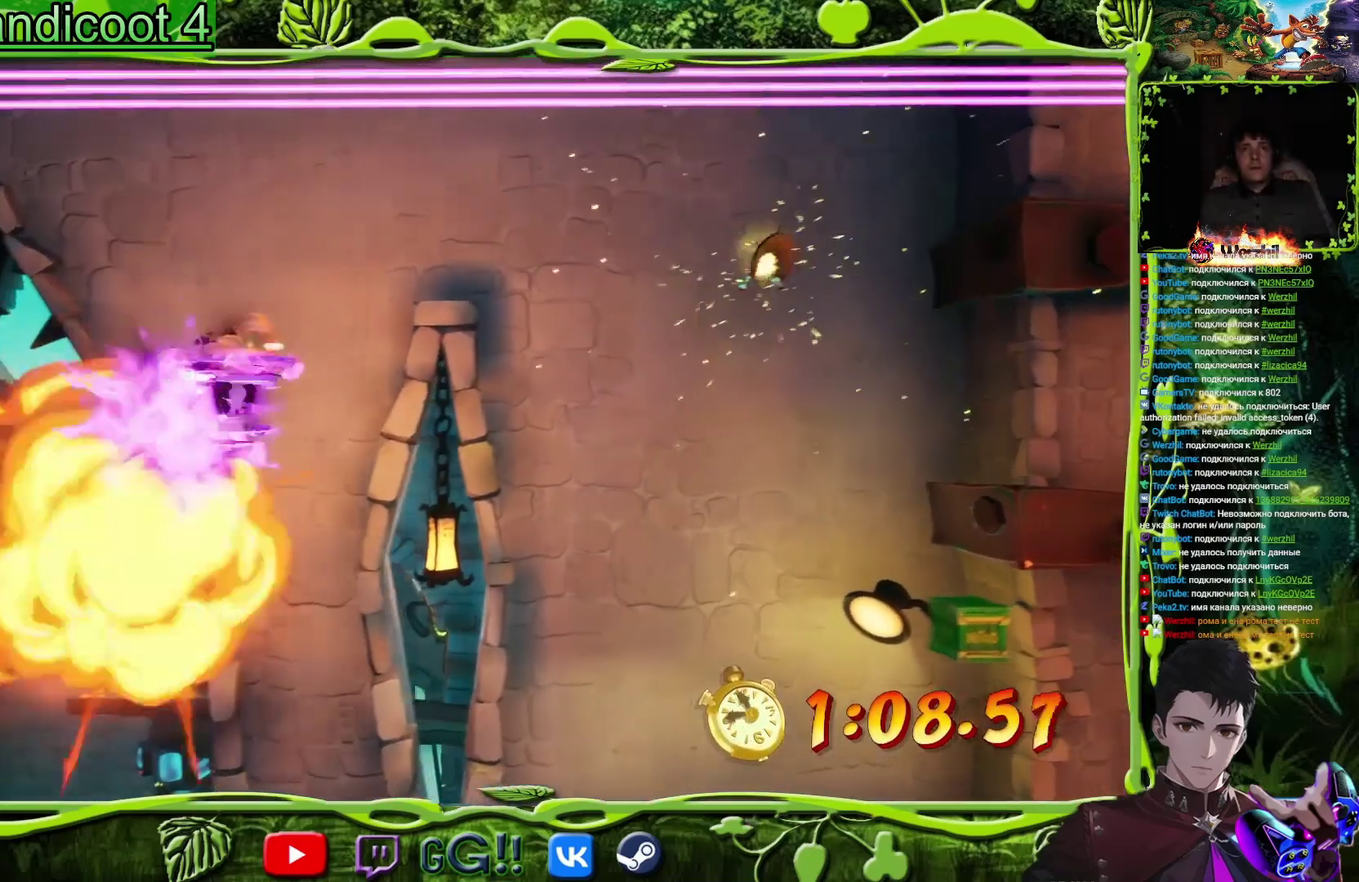
{"buttons": ["DPAD_RIGHT"], "events": [[50, "TRIANGLE", "up"]]}
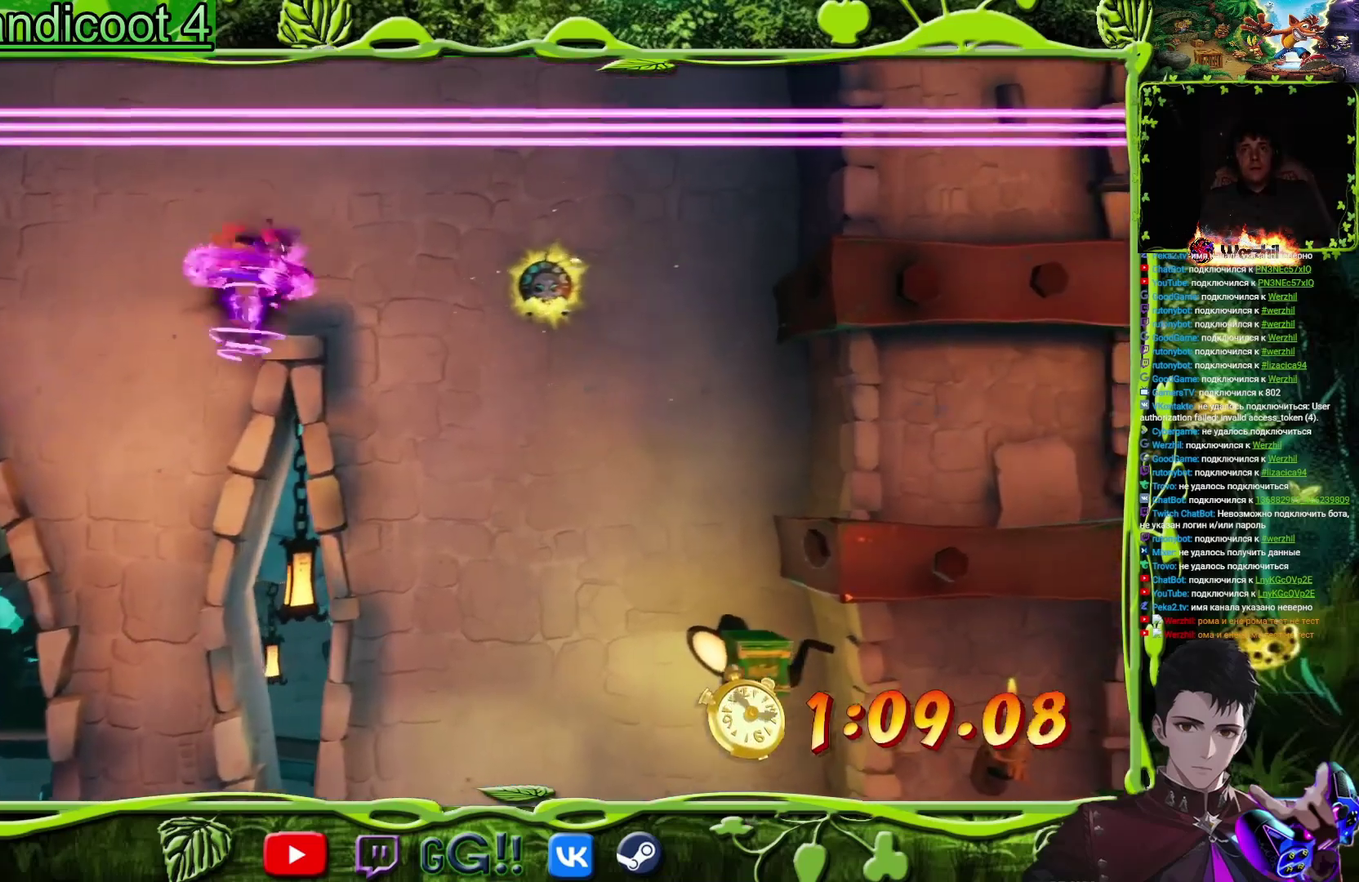
{"buttons": ["DPAD_RIGHT"], "events": []}
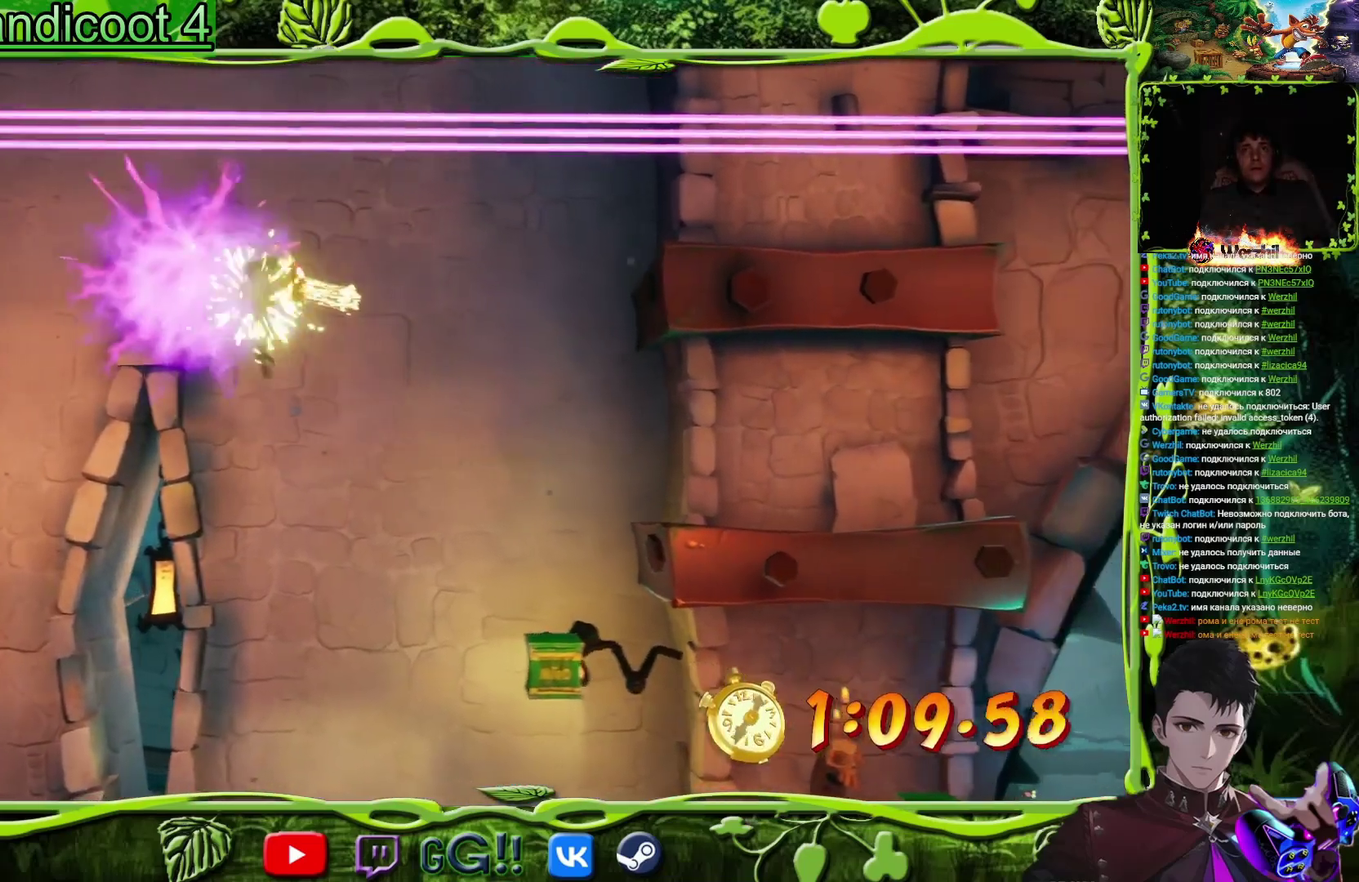
{"buttons": ["TRIANGLE", "DPAD_RIGHT"], "events": [[250, "CROSS", "down"], [367, "TRIANGLE", "down"], [434, "CROSS", "up"]]}
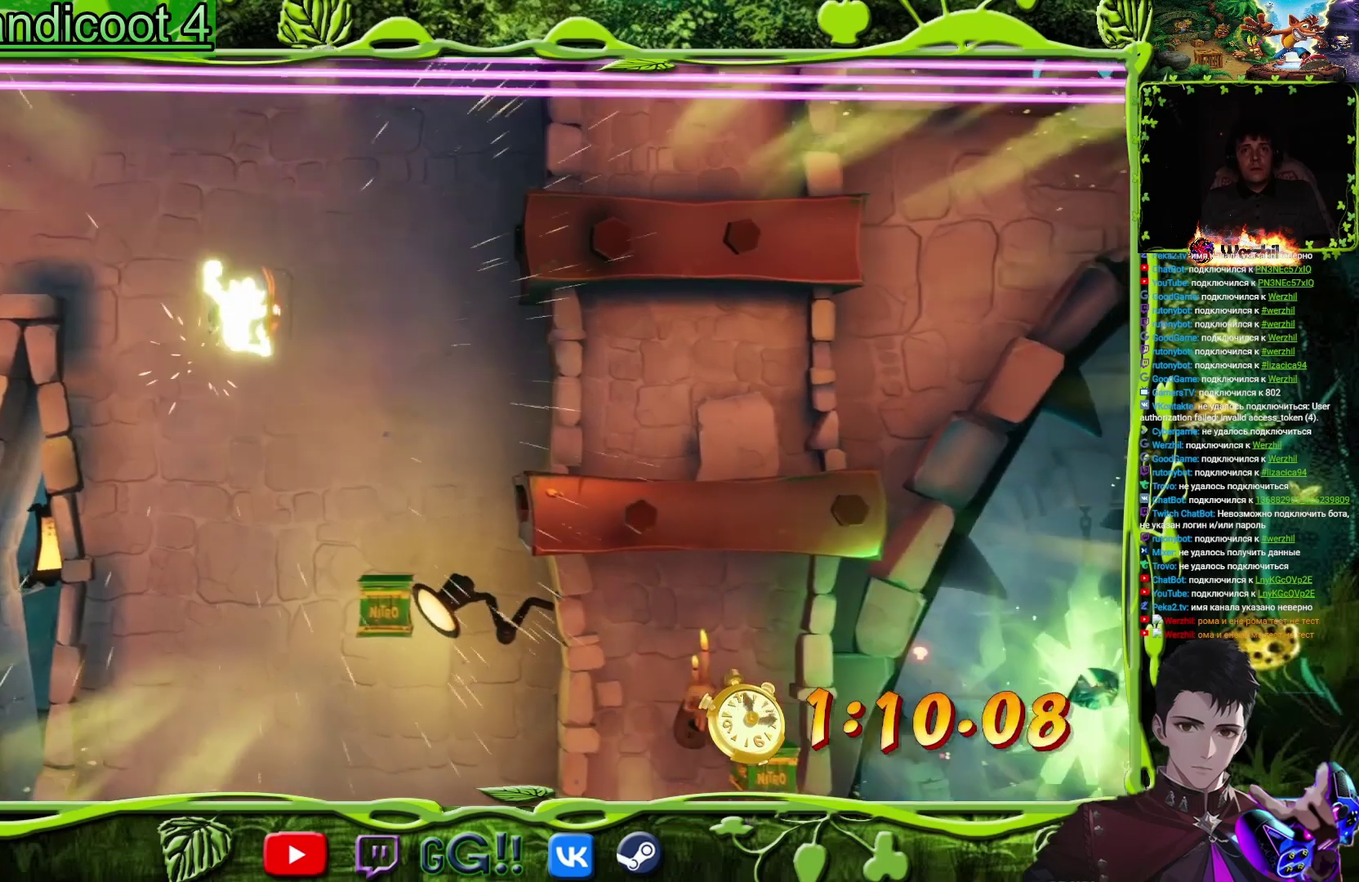
{"buttons": ["DPAD_RIGHT"], "events": [[17, "TRIANGLE", "up"], [151, "DPAD_RIGHT", "up"], [301, "DPAD_RIGHT", "down"]]}
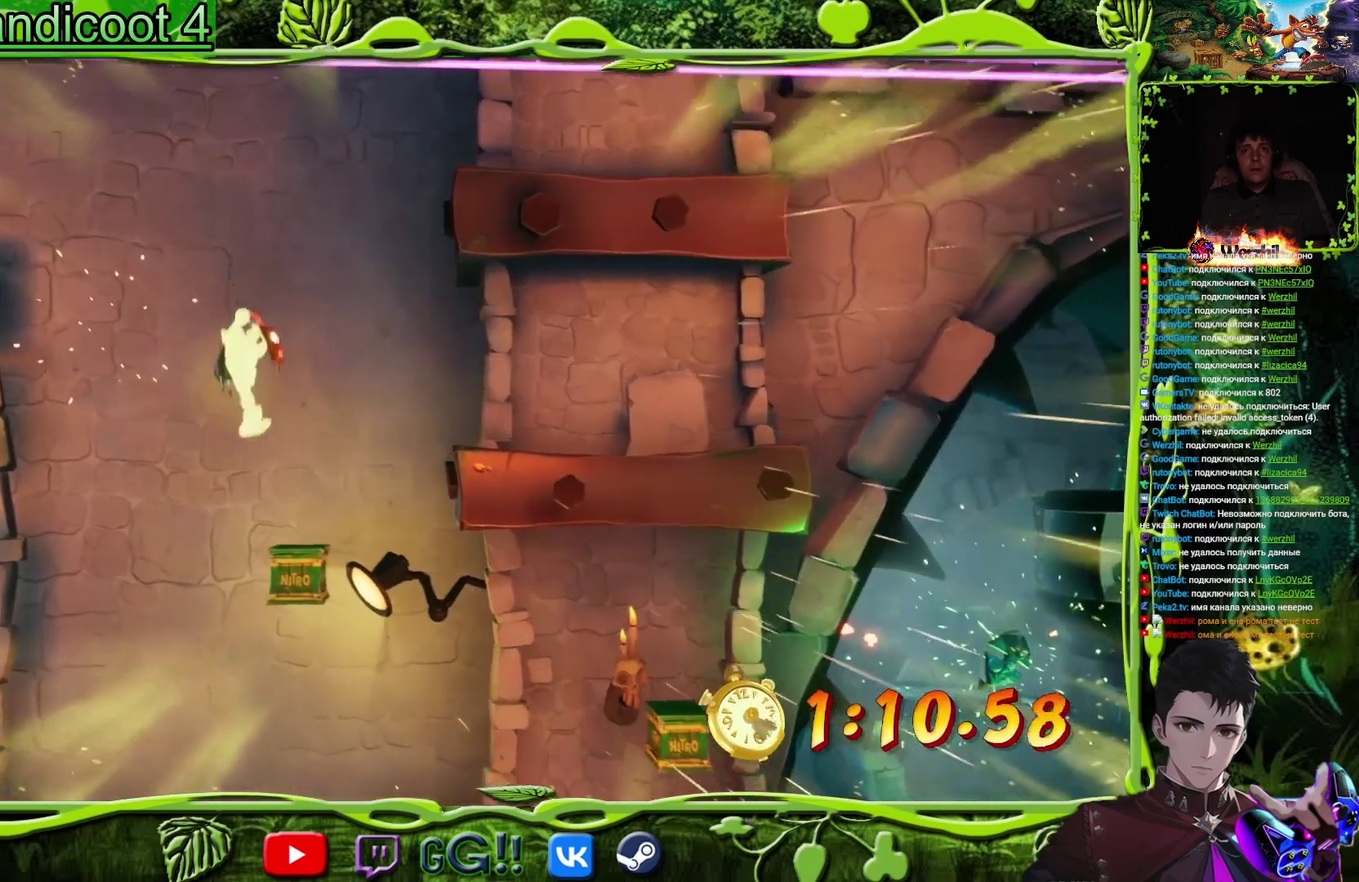
{"buttons": ["DPAD_RIGHT"], "events": []}
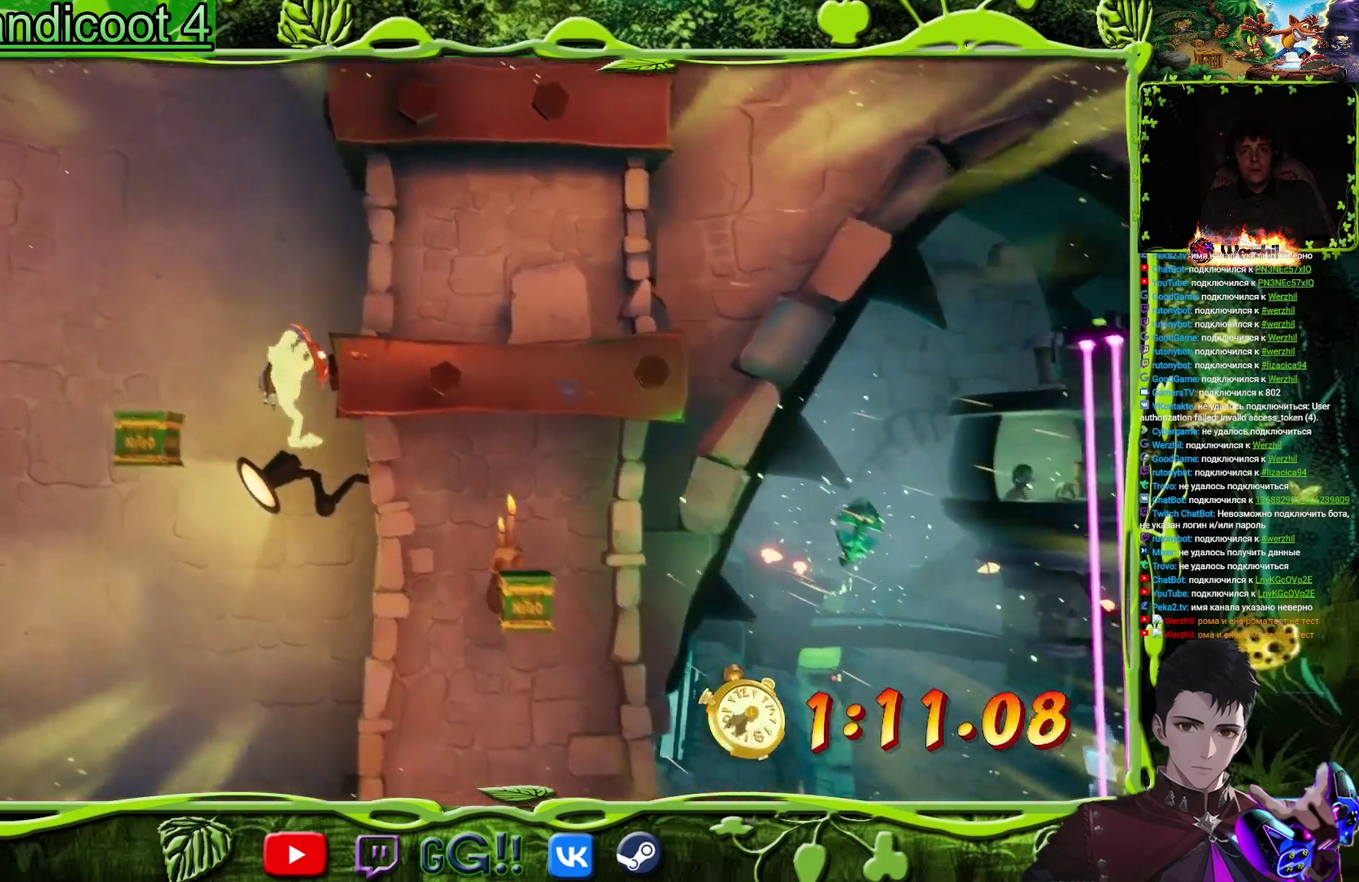
{"buttons": ["DPAD_RIGHT"], "events": [[167, "CROSS", "down"], [401, "CROSS", "up"]]}
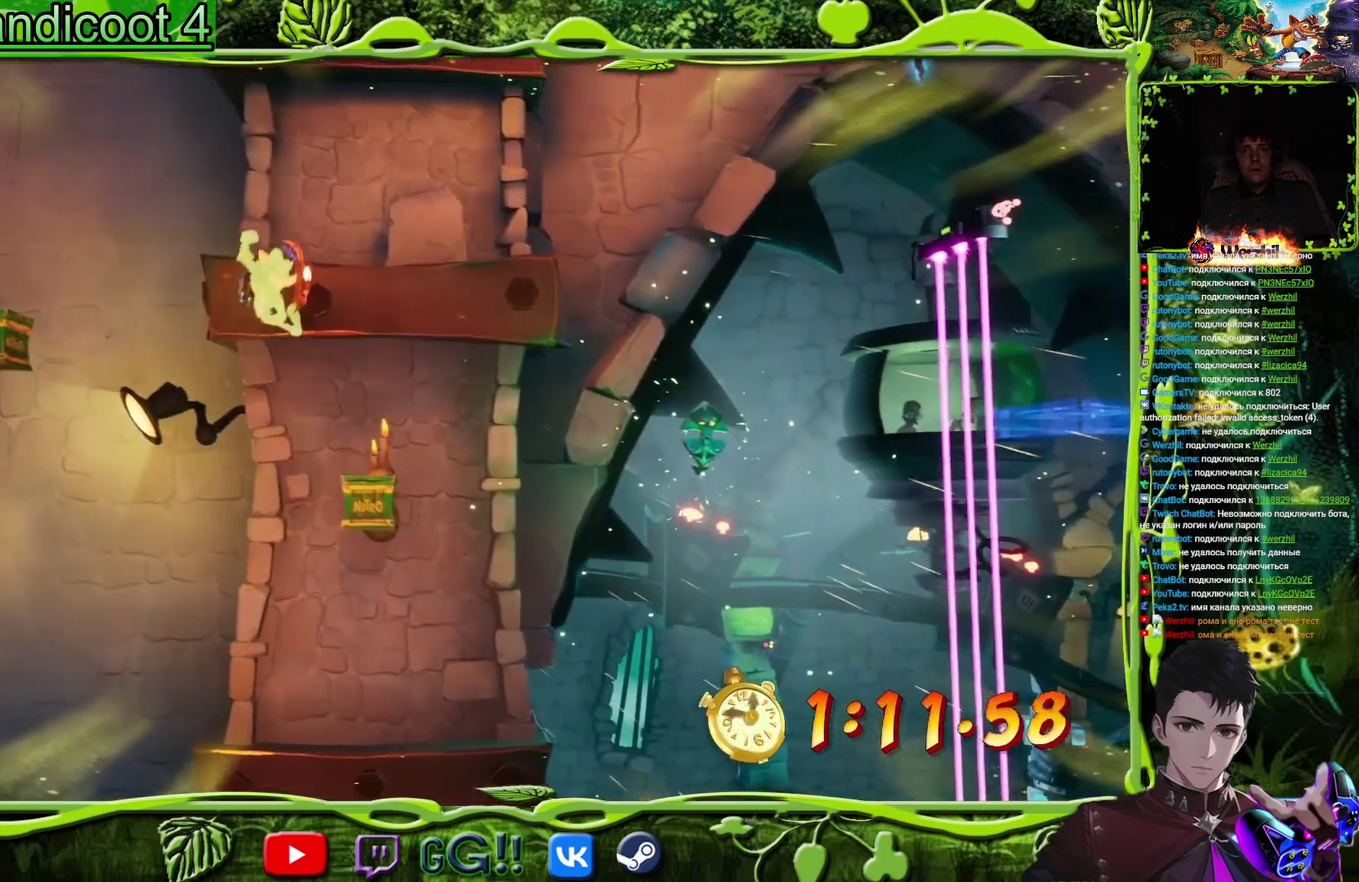
{"buttons": ["DPAD_RIGHT"], "events": [[100, "DPAD_RIGHT", "up"], [350, "DPAD_RIGHT", "down"]]}
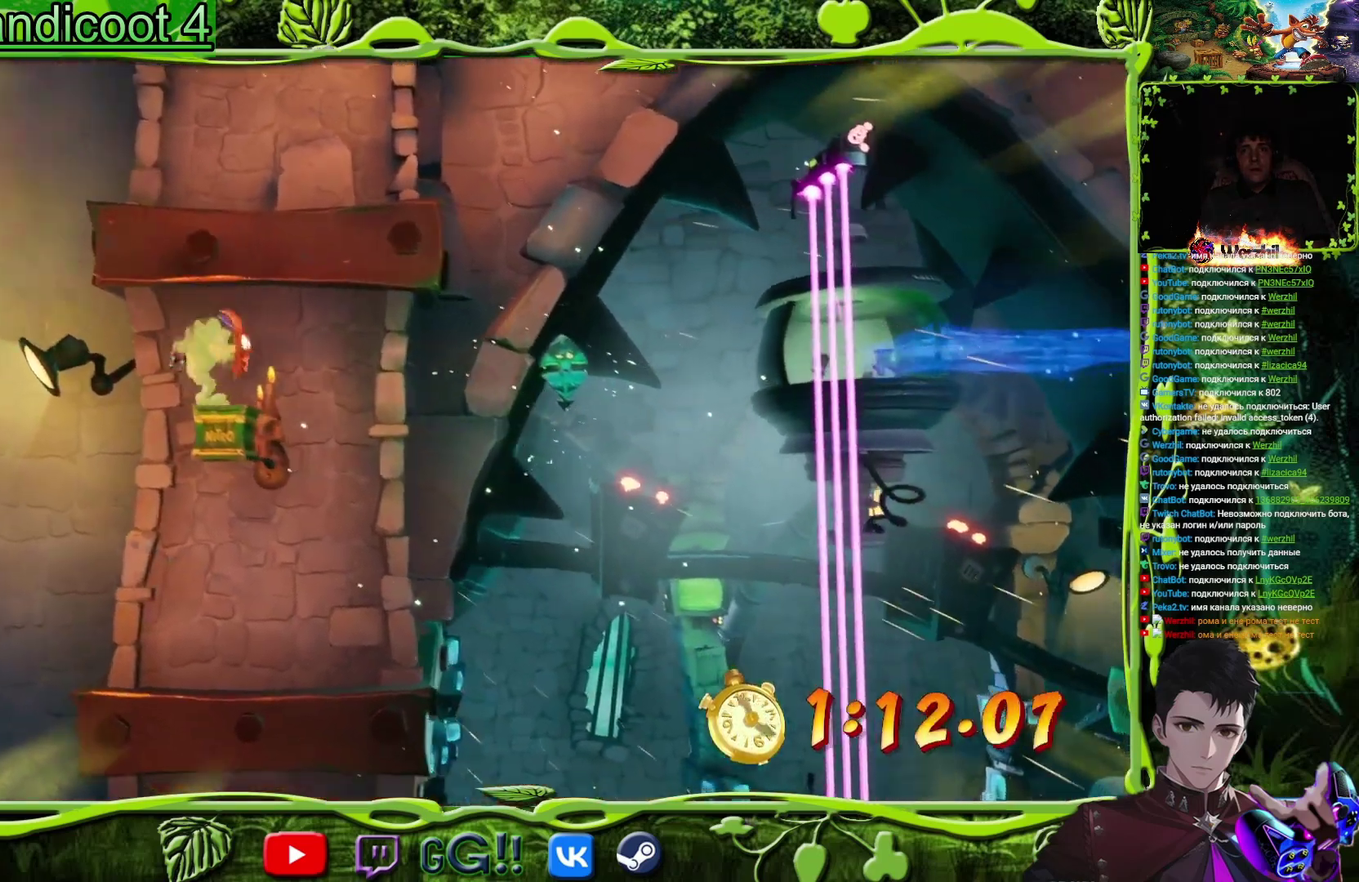
{"buttons": ["DPAD_RIGHT"], "events": [[50, "CROSS", "down"], [301, "CROSS", "up"]]}
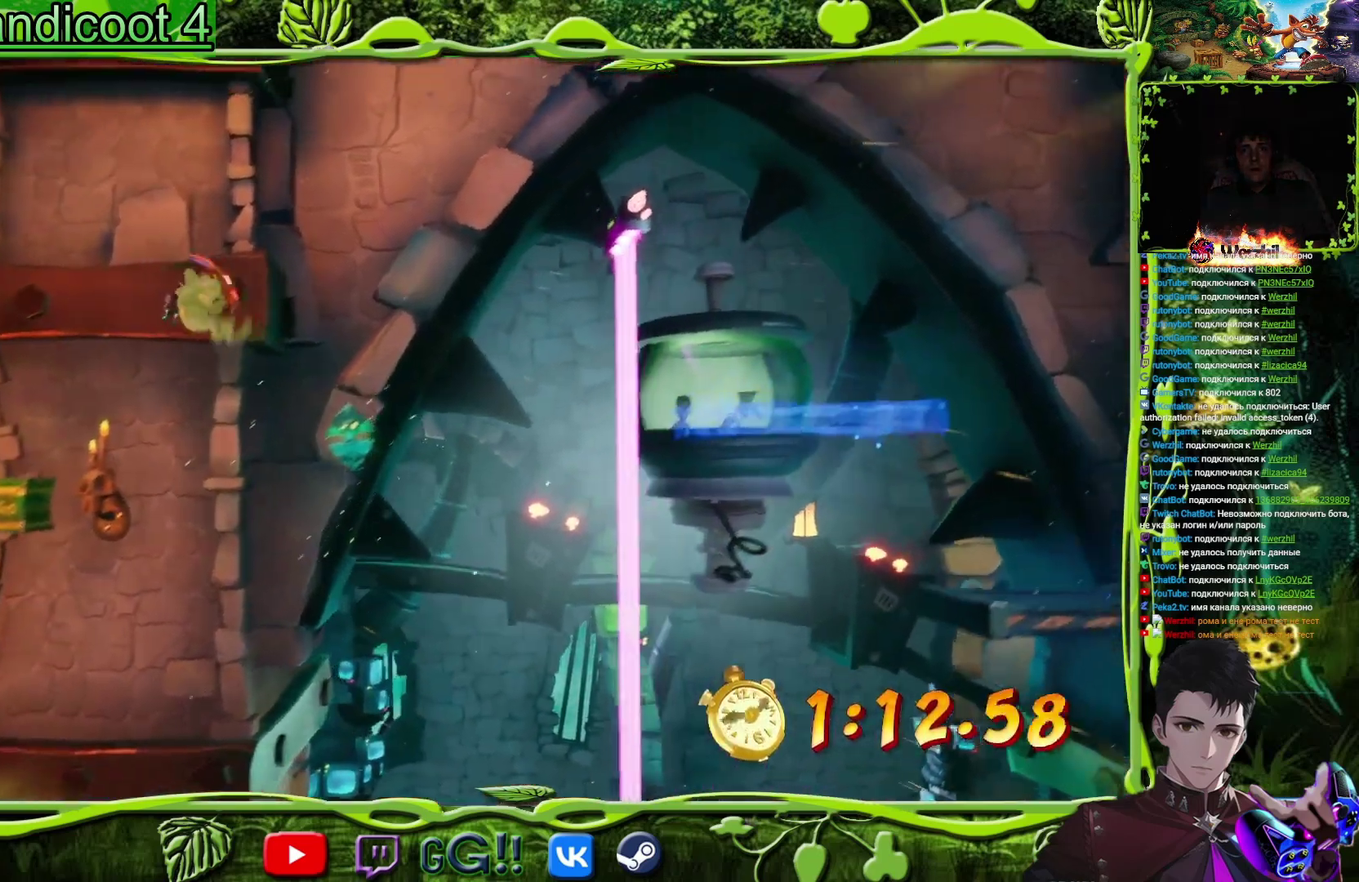
{"buttons": [], "events": [[300, "DPAD_RIGHT", "up"], [300, "TRIANGLE", "down"], [434, "TRIANGLE", "up"]]}
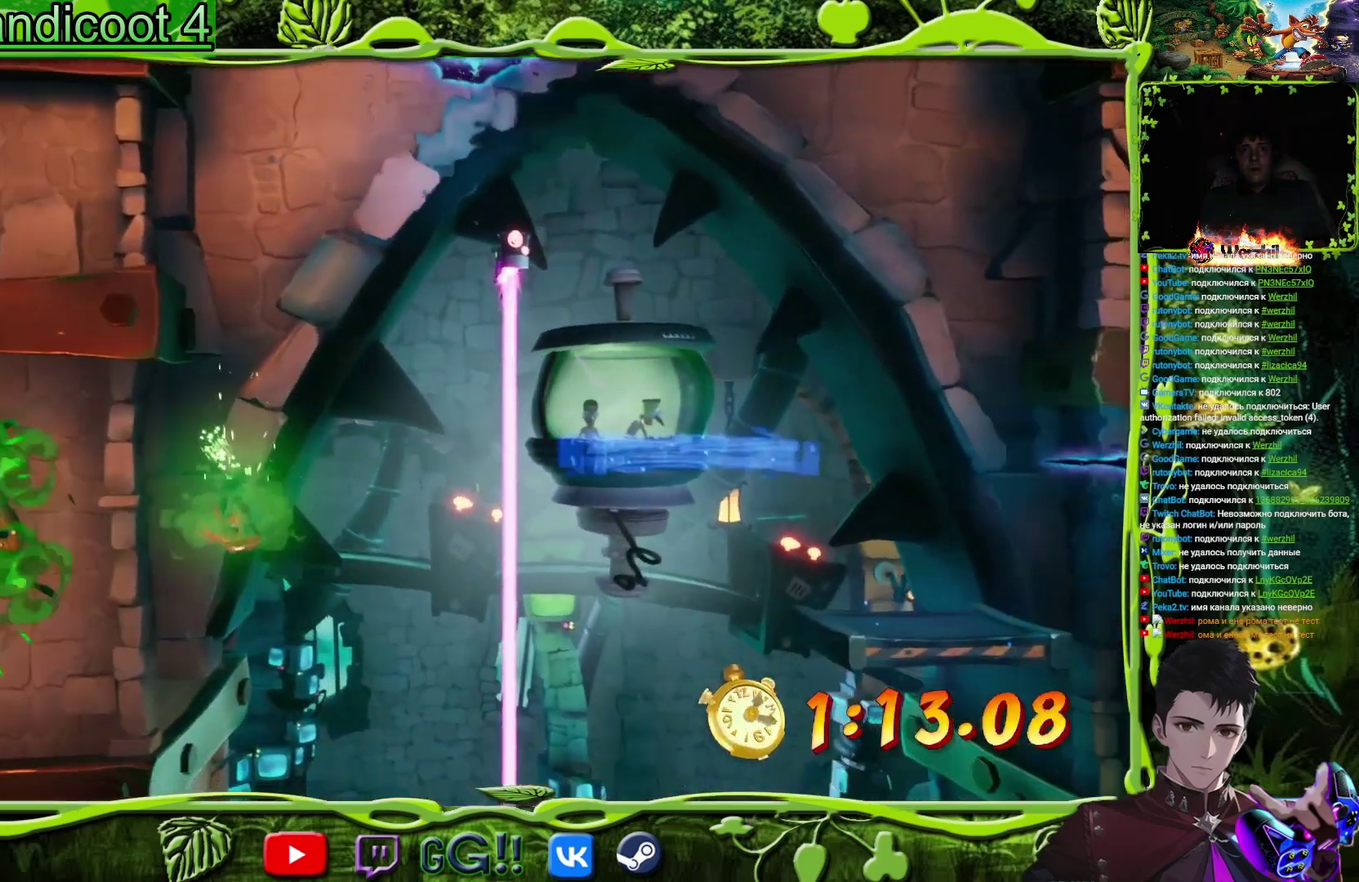
{"buttons": ["DPAD_RIGHT"], "events": [[251, "DPAD_RIGHT", "down"], [434, "DPAD_RIGHT", "up"], [484, "DPAD_RIGHT", "down"]]}
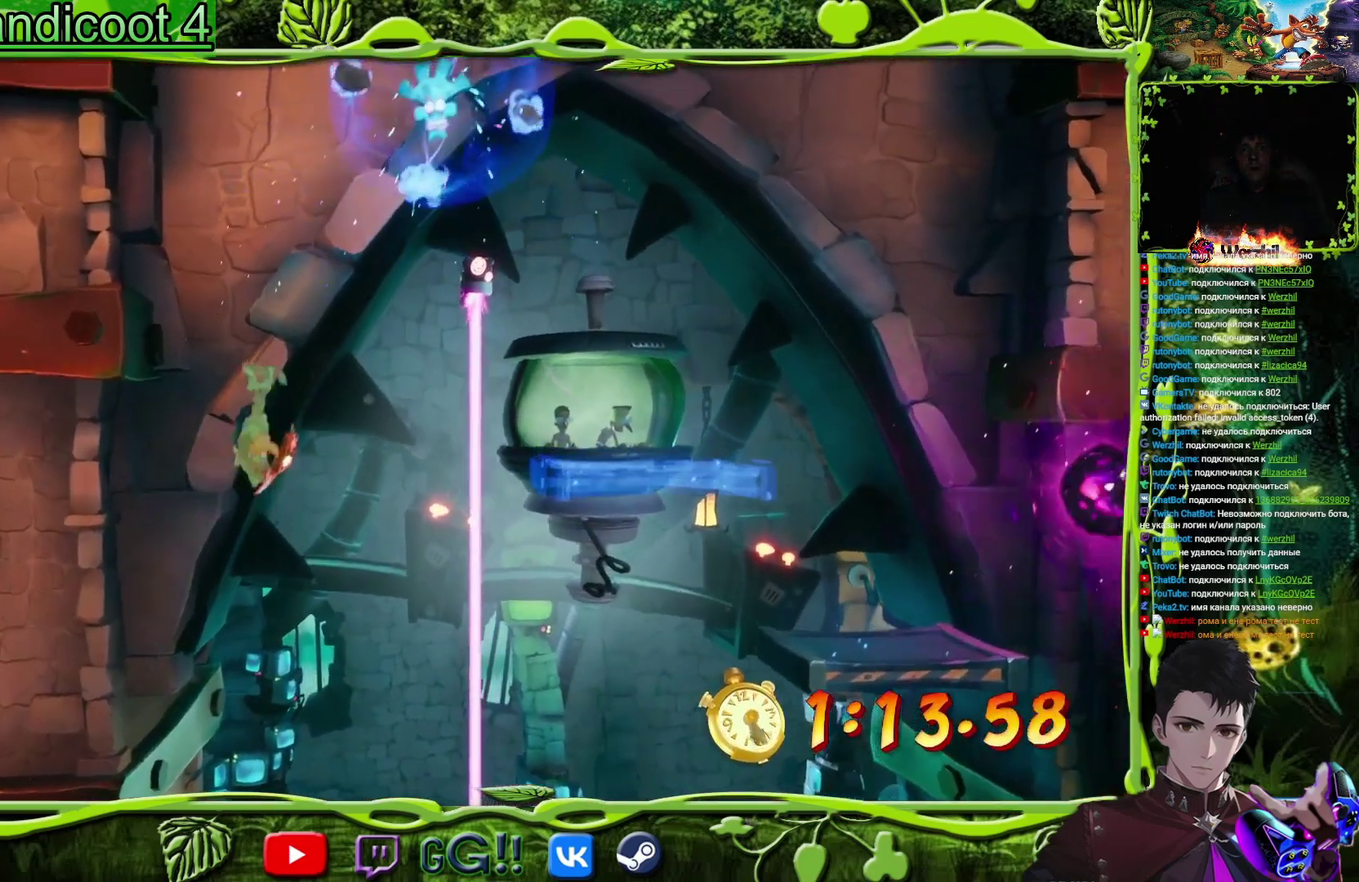
{"buttons": ["TRIANGLE", "DPAD_RIGHT"], "events": [[233, "L2", "down"], [367, "L2", "up"], [434, "TRIANGLE", "down"]]}
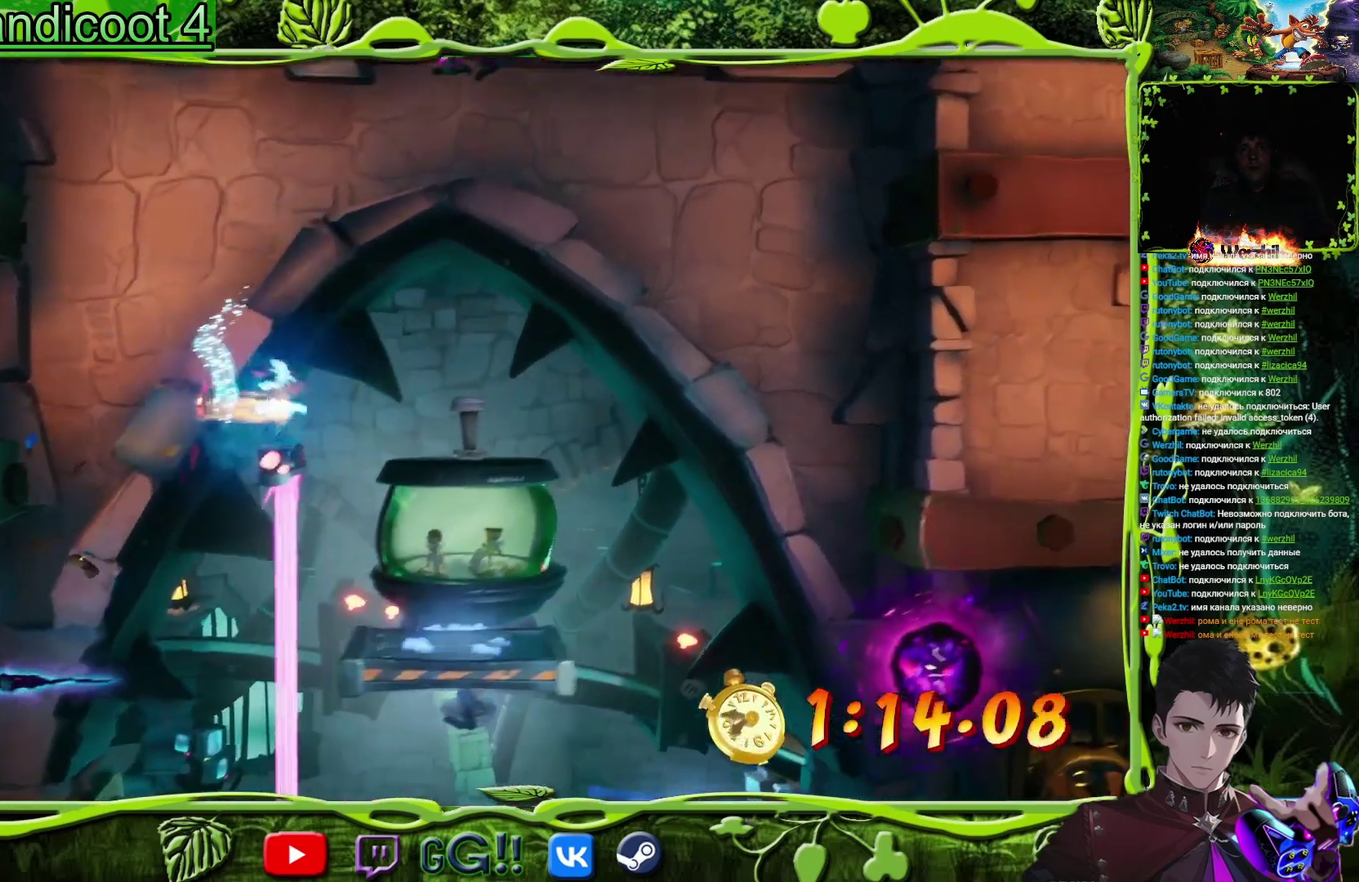
{"buttons": ["DPAD_RIGHT"], "events": [[67, "TRIANGLE", "up"]]}
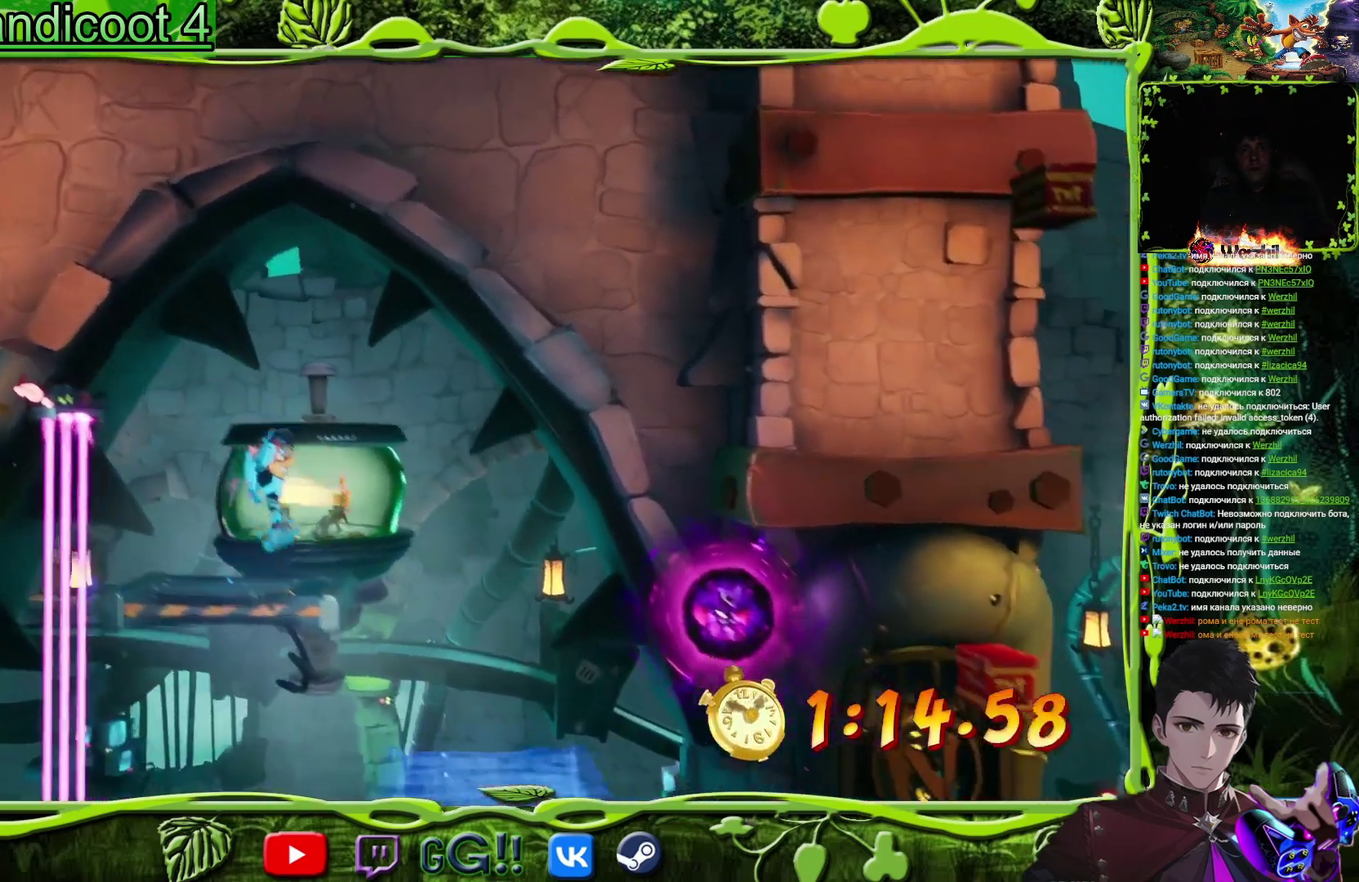
{"buttons": [], "events": [[233, "TRIANGLE", "down"], [334, "TRIANGLE", "up"], [400, "DPAD_RIGHT", "up"]]}
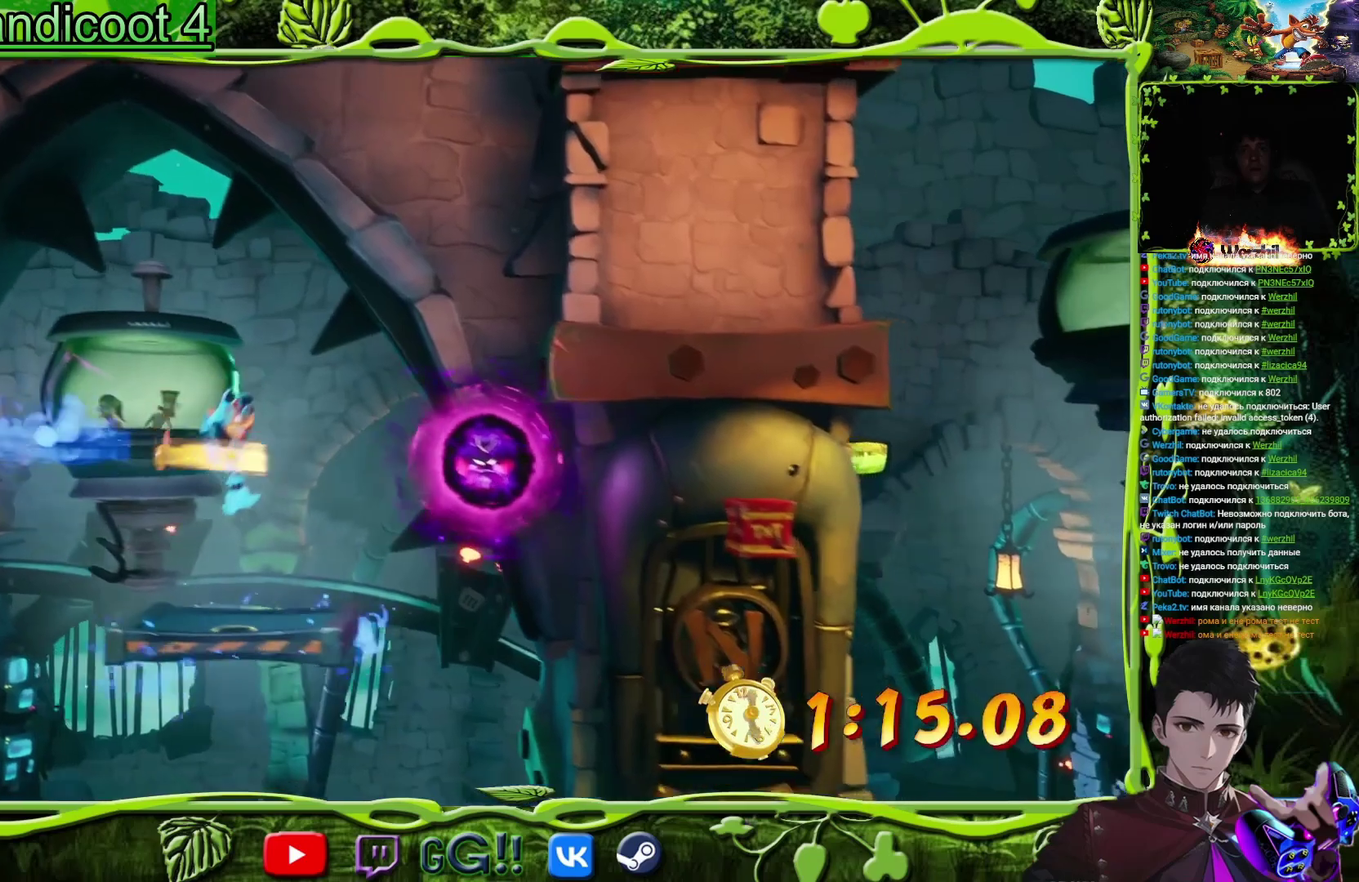
{"buttons": ["CROSS", "DPAD_RIGHT"], "events": [[84, "DPAD_RIGHT", "down"], [367, "CROSS", "down"]]}